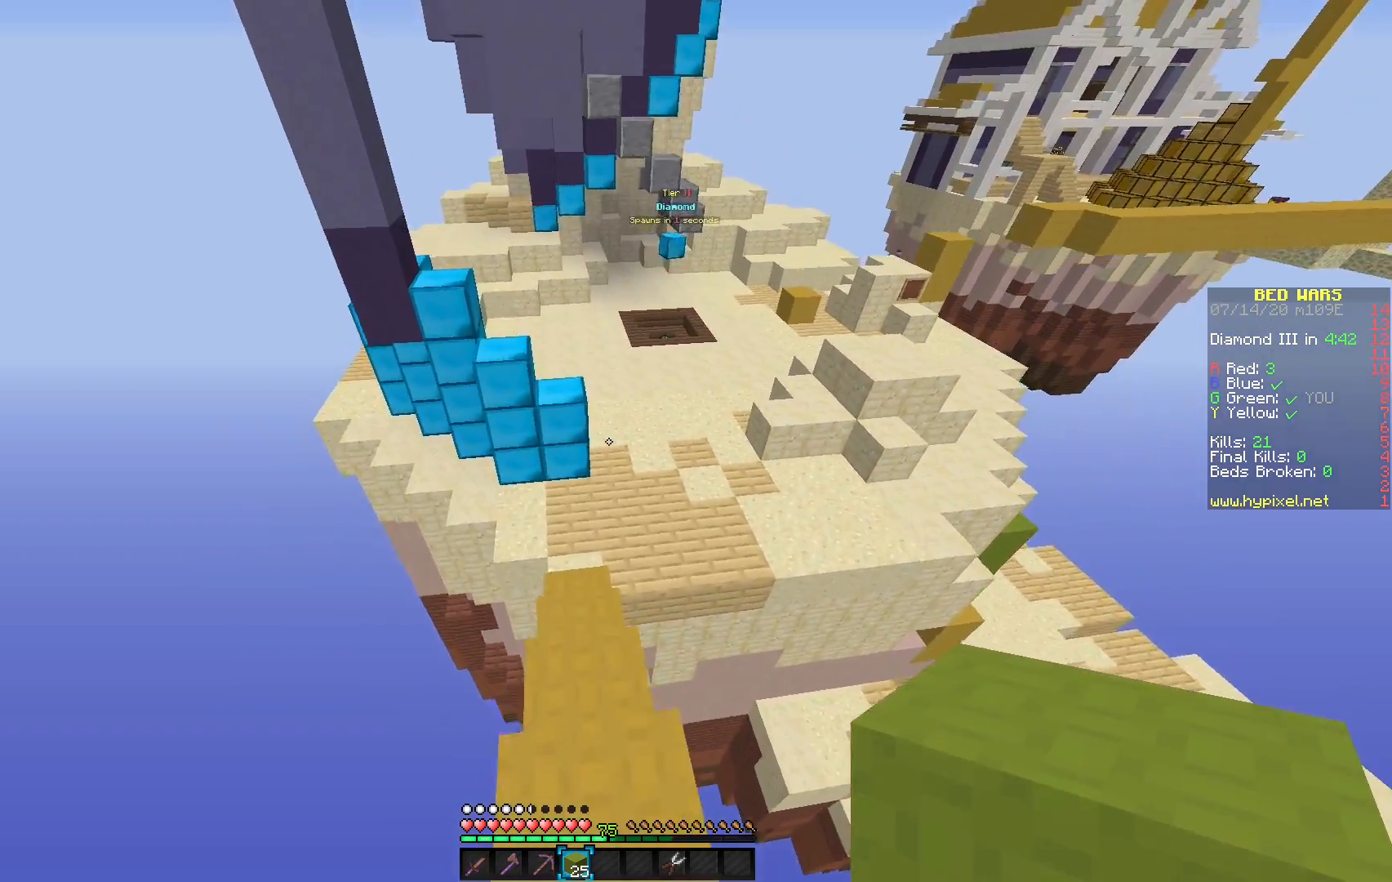
Gameplay with keyboard and mouse; each line is a JSON object with the keys and mouse buttons held at the frame after it. "events" lists presses ("down") and releases ("up") of "mouse_left" and "mouse_right" between this image and that frame as [ms after this image, input, new state], when the widget could be followed in between. "mouse_left", "mouse_right" = the "left", "right" buttons of the "mouse" list. No other keys are recorded. Fast repeated clicks can show as one long hold. Mouse movement is not recorded.
{"keys": [], "mouse": [], "events": []}
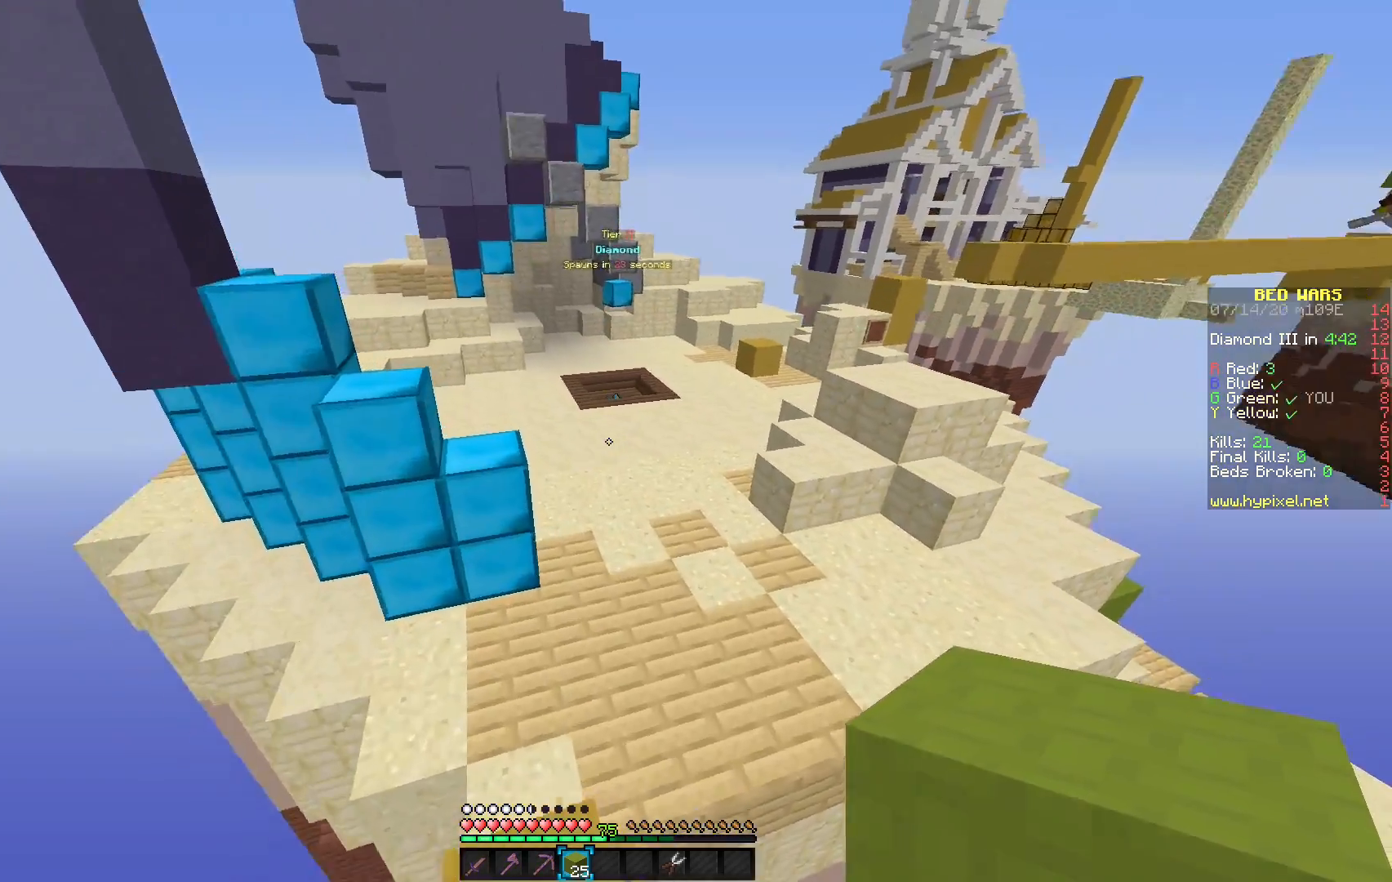
{"keys": [], "mouse": ["left"], "events": [[267, "mouse_left", "down"]]}
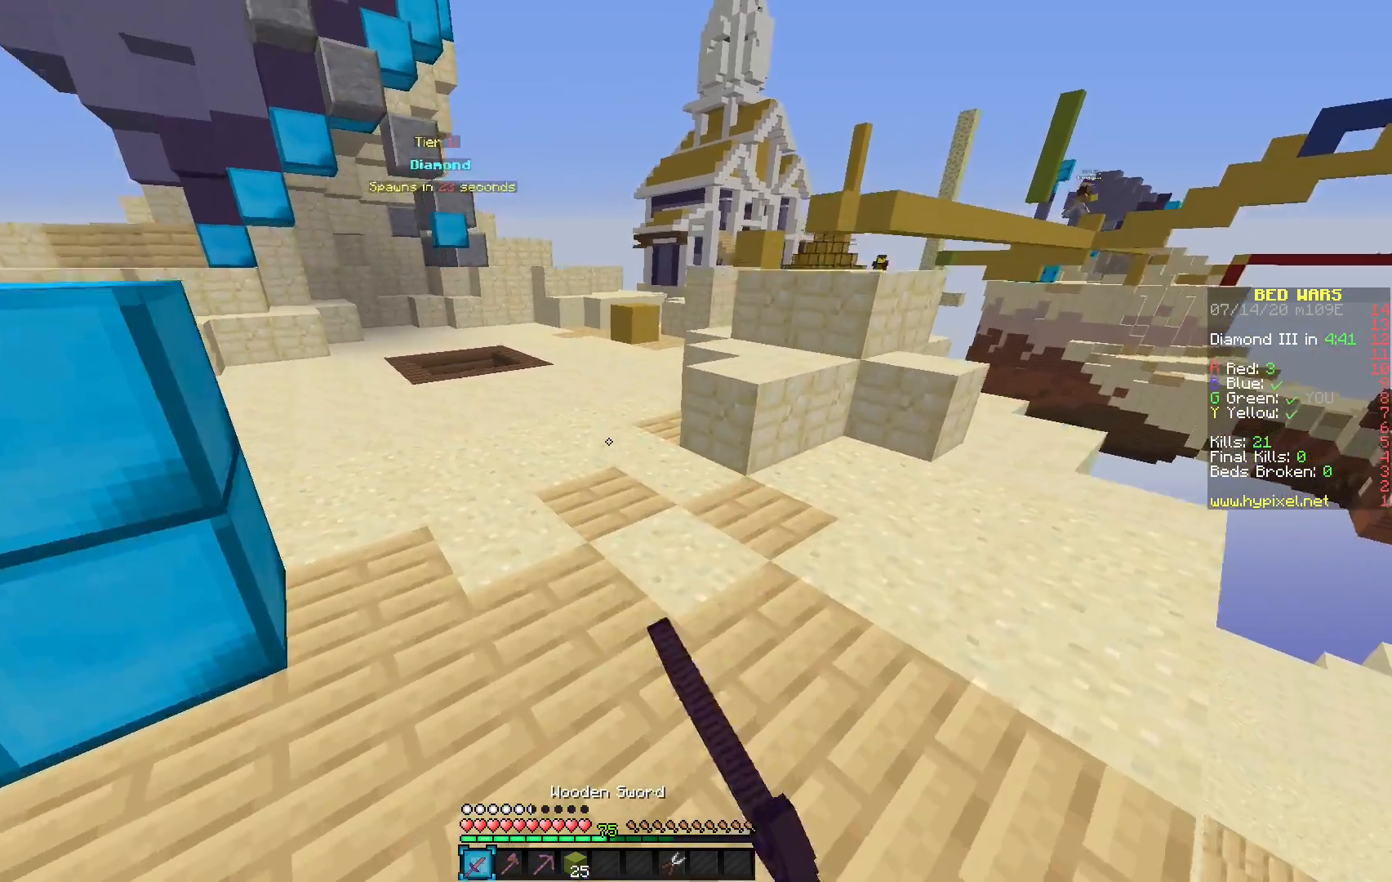
{"keys": [], "mouse": ["left"], "events": [[267, "mouse_left", "up"], [467, "mouse_left", "down"]]}
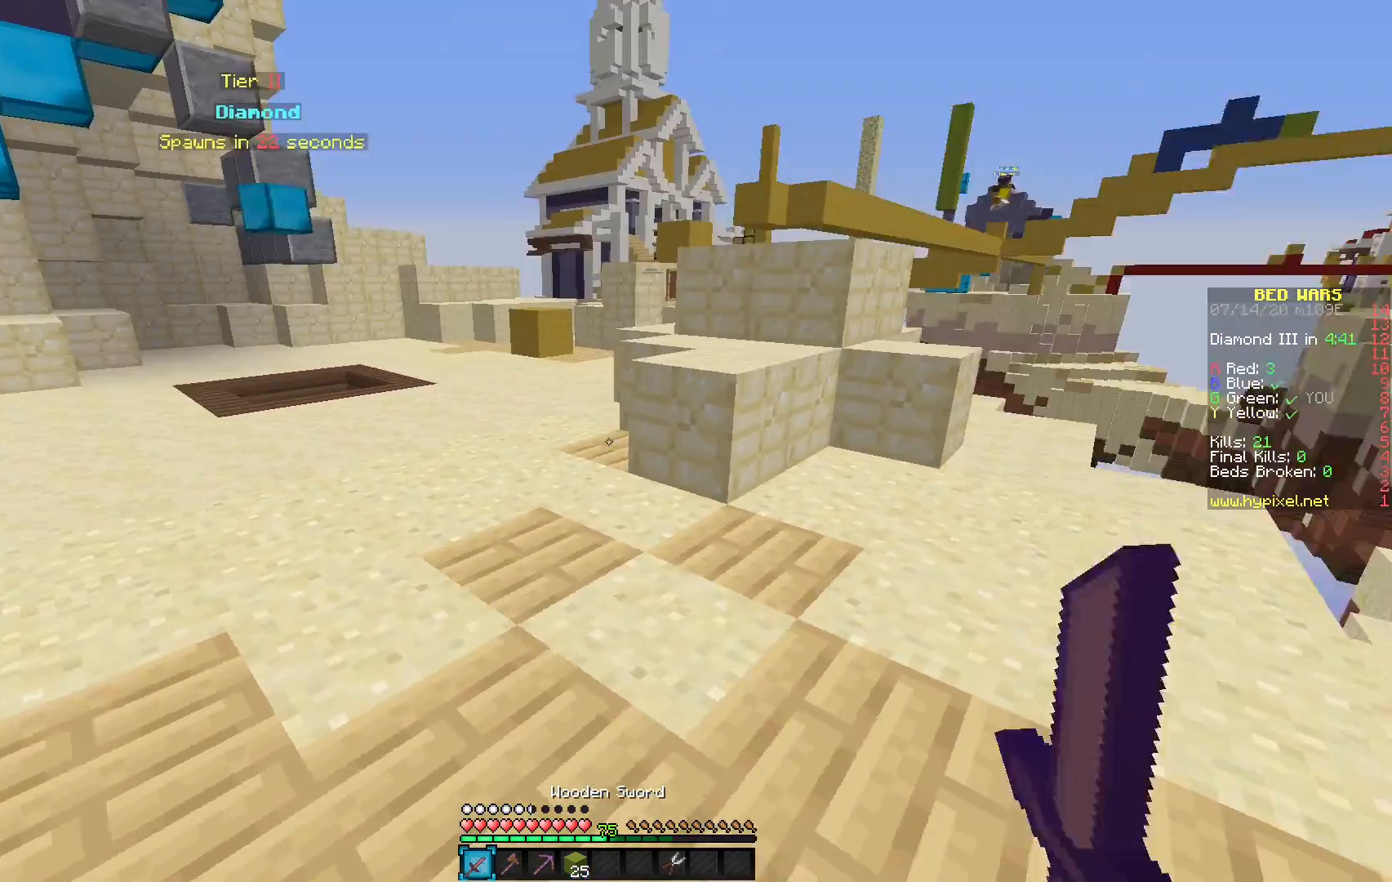
{"keys": [], "mouse": ["left"], "events": [[67, "mouse_left", "up"], [167, "mouse_left", "down"], [267, "mouse_left", "up"], [300, "mouse_left", "down"]]}
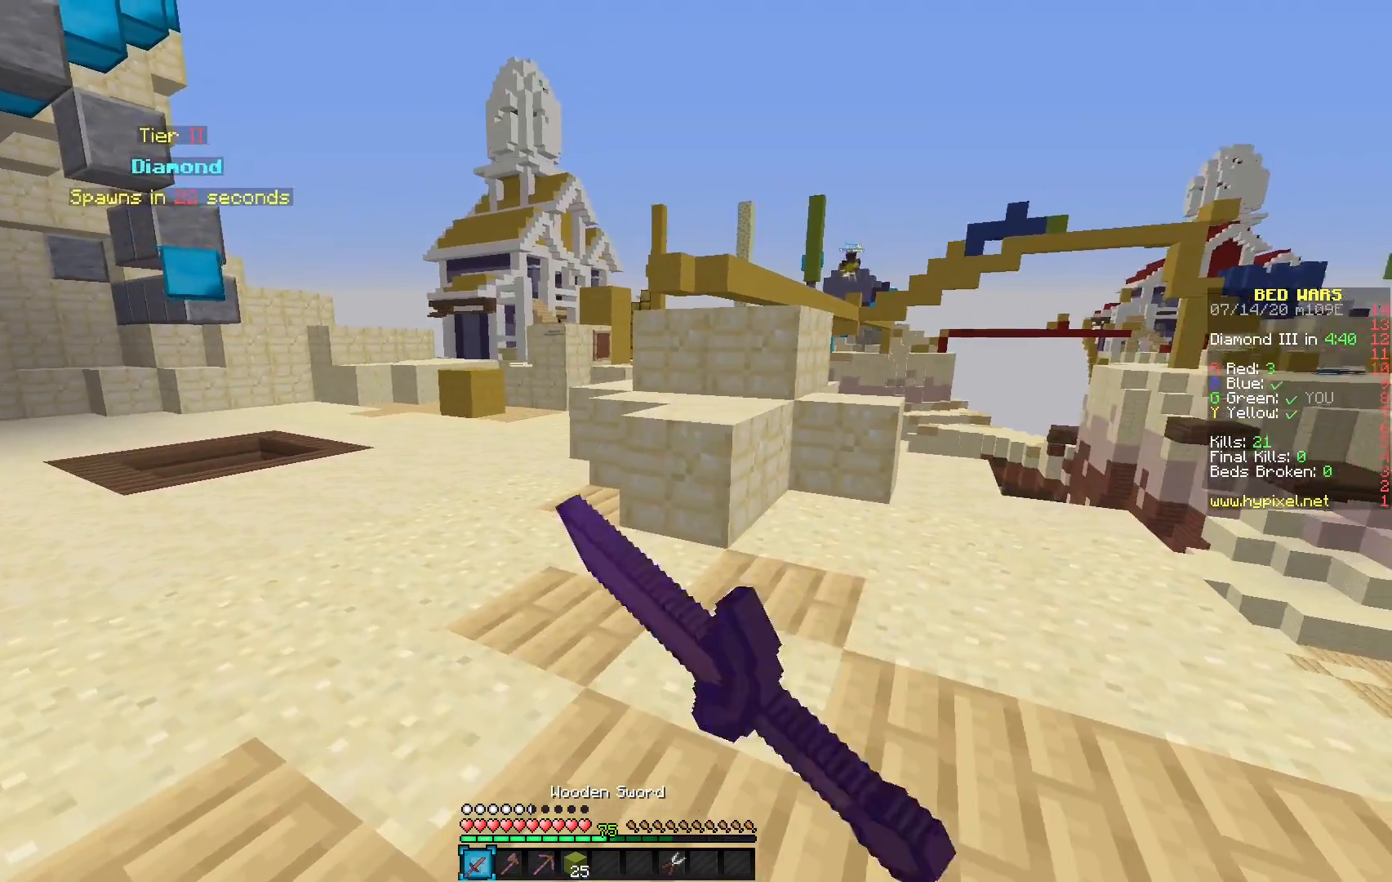
{"keys": [], "mouse": ["left"], "events": [[400, "mouse_left", "up"], [433, "mouse_left", "down"]]}
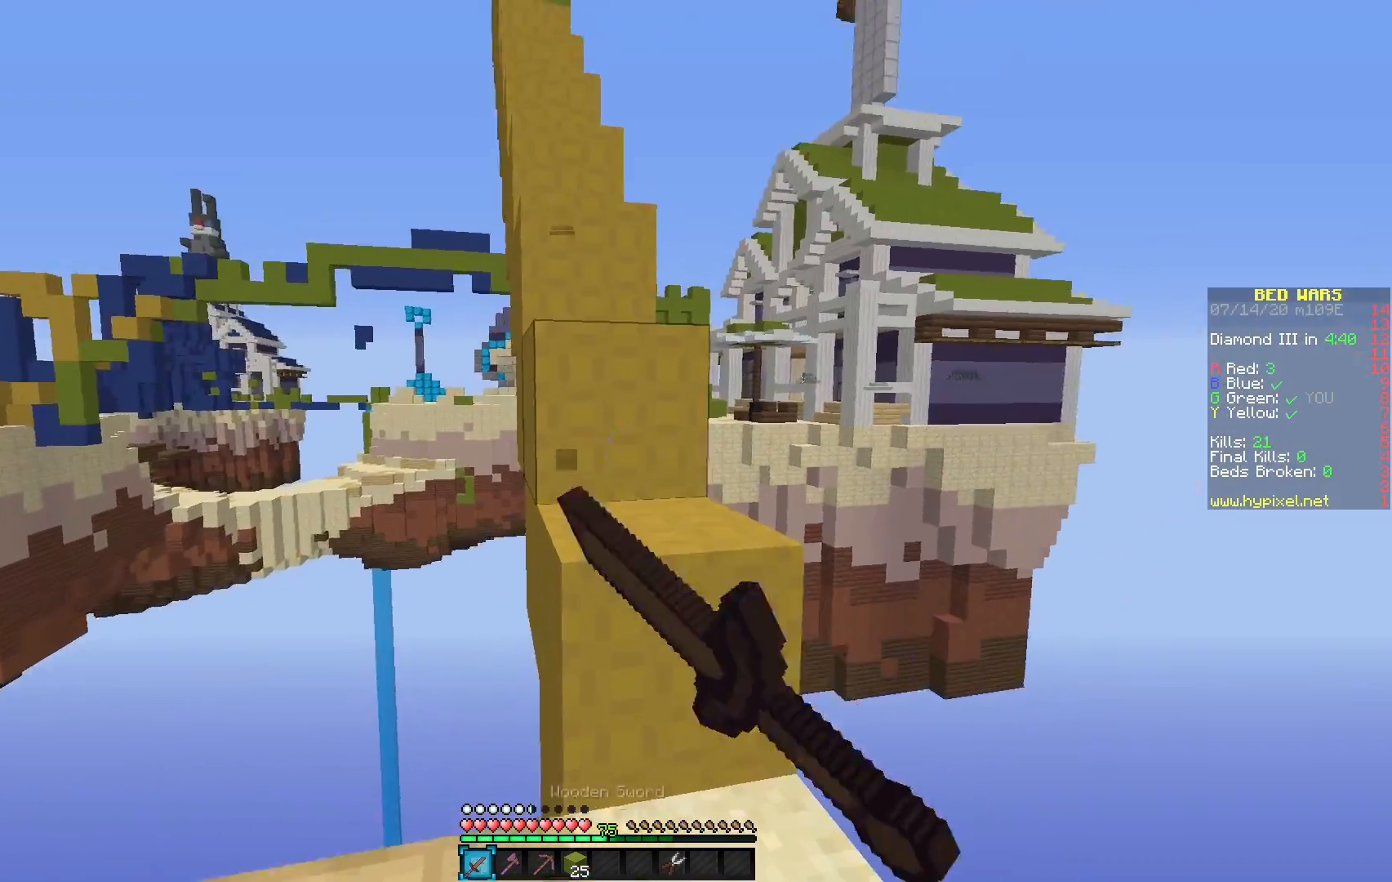
{"keys": [], "mouse": [], "events": [[67, "mouse_left", "up"], [267, "mouse_left", "down"], [300, "mouse_left", "up"], [367, "mouse_left", "down"], [400, "mouse_left", "up"]]}
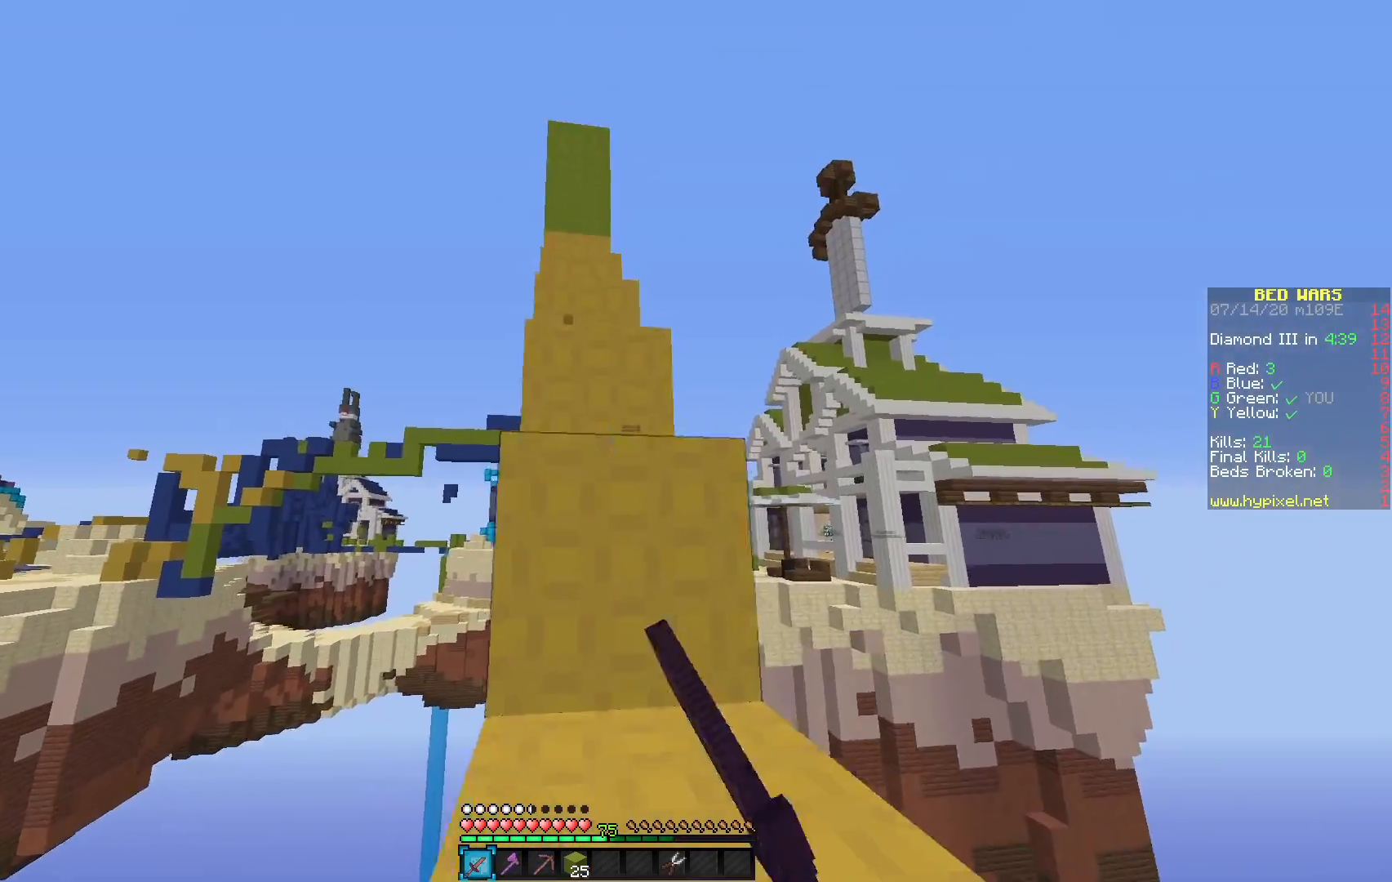
{"keys": [], "mouse": [], "events": [[17, "mouse_left", "down"], [83, "mouse_left", "up"]]}
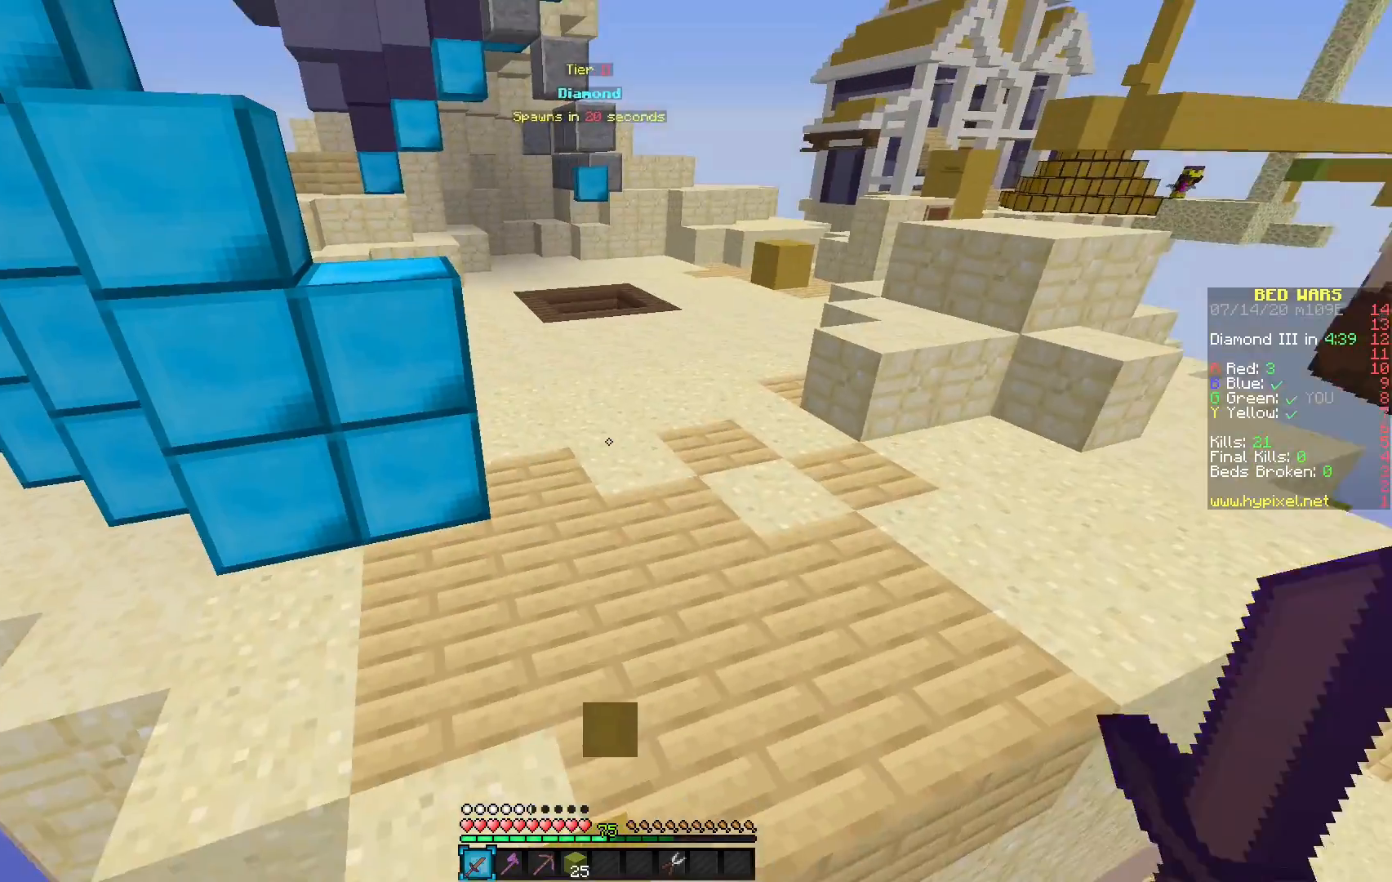
{"keys": [], "mouse": [], "events": [[33, "mouse_left", "down"], [150, "mouse_left", "up"], [217, "mouse_left", "down"], [333, "mouse_left", "up"]]}
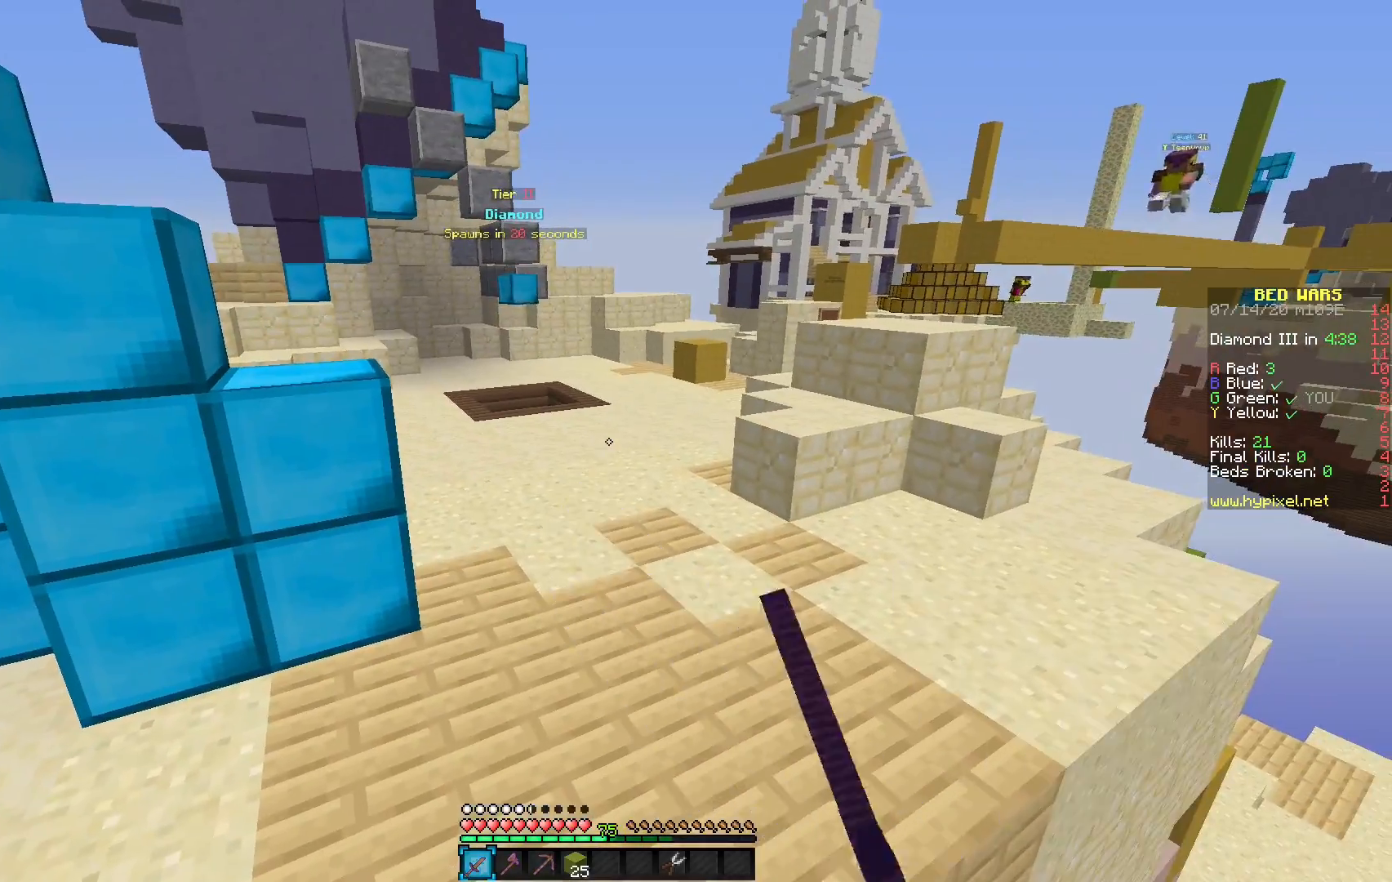
{"keys": [], "mouse": [], "events": []}
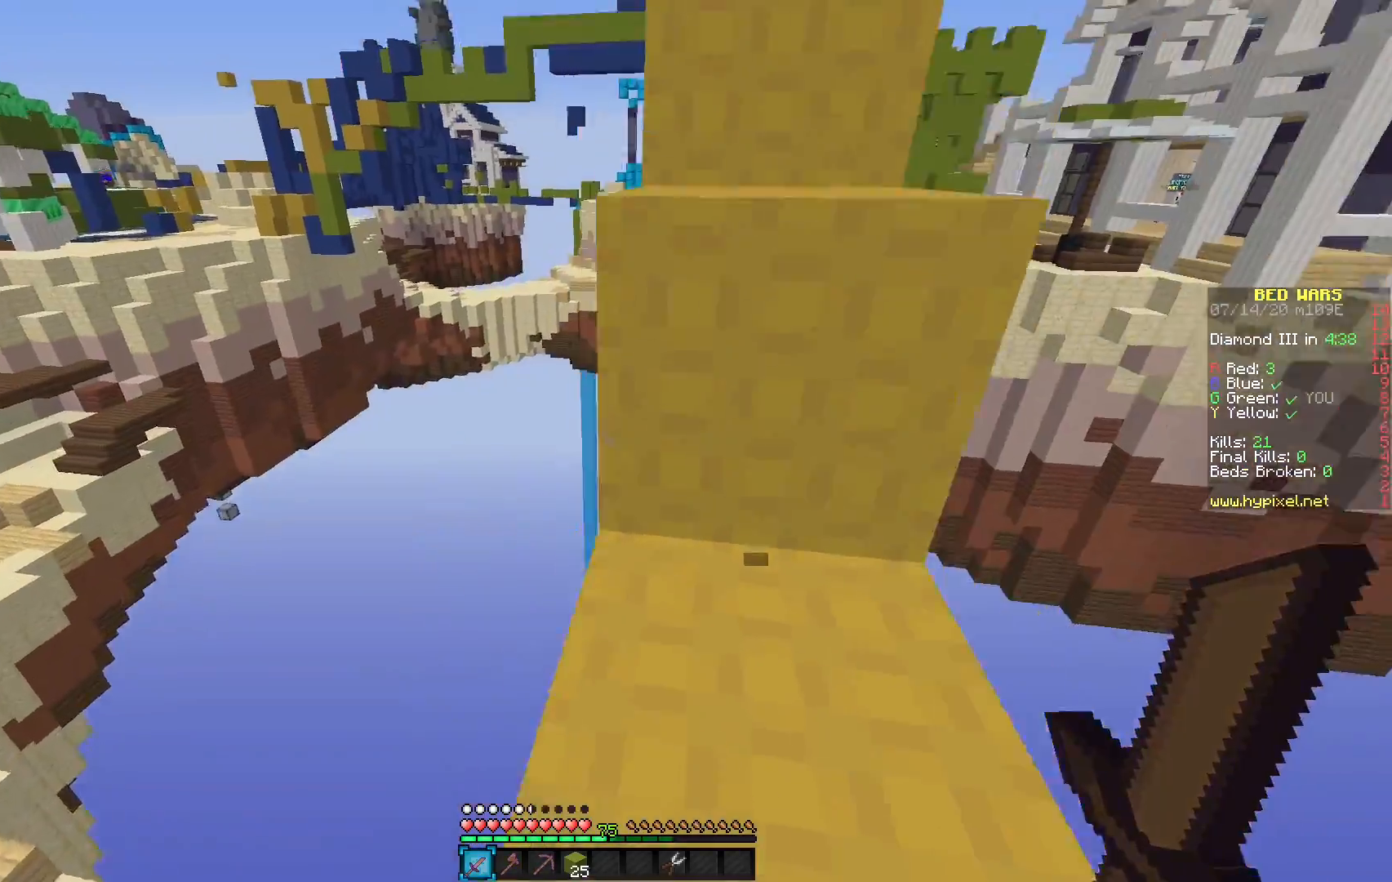
{"keys": [], "mouse": [], "events": []}
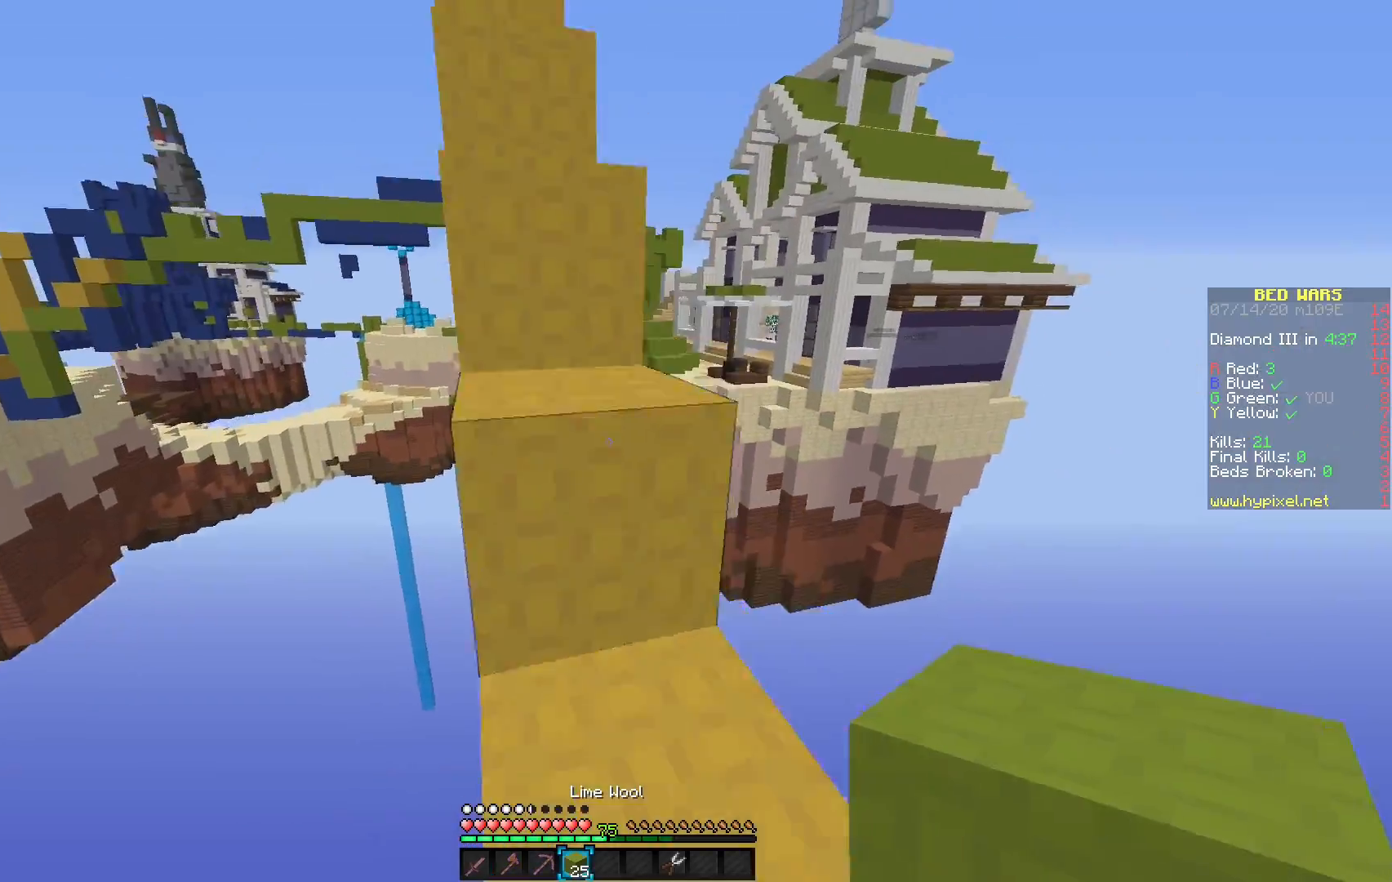
{"keys": [], "mouse": [], "events": []}
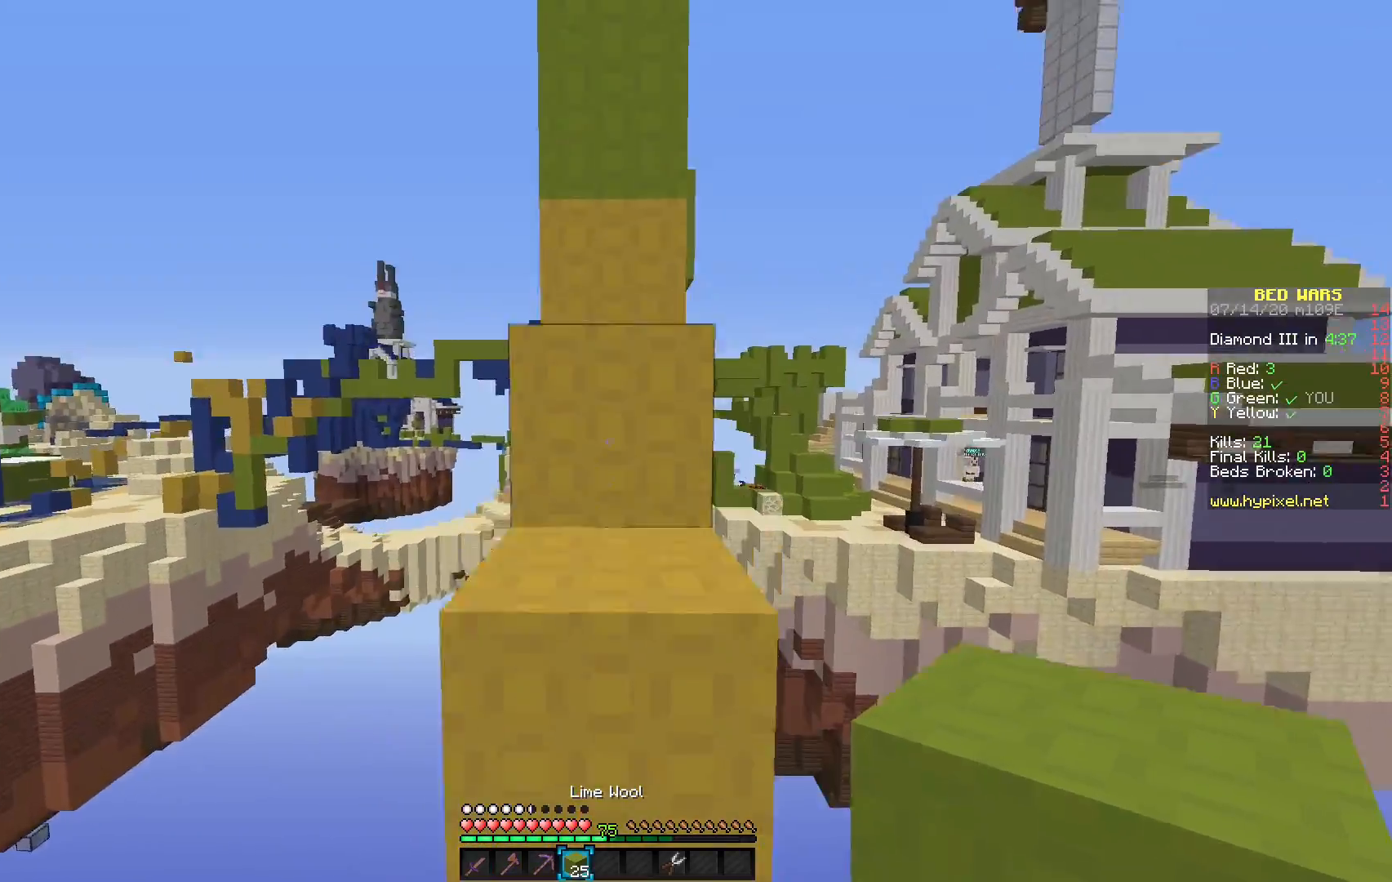
{"keys": [], "mouse": [], "events": []}
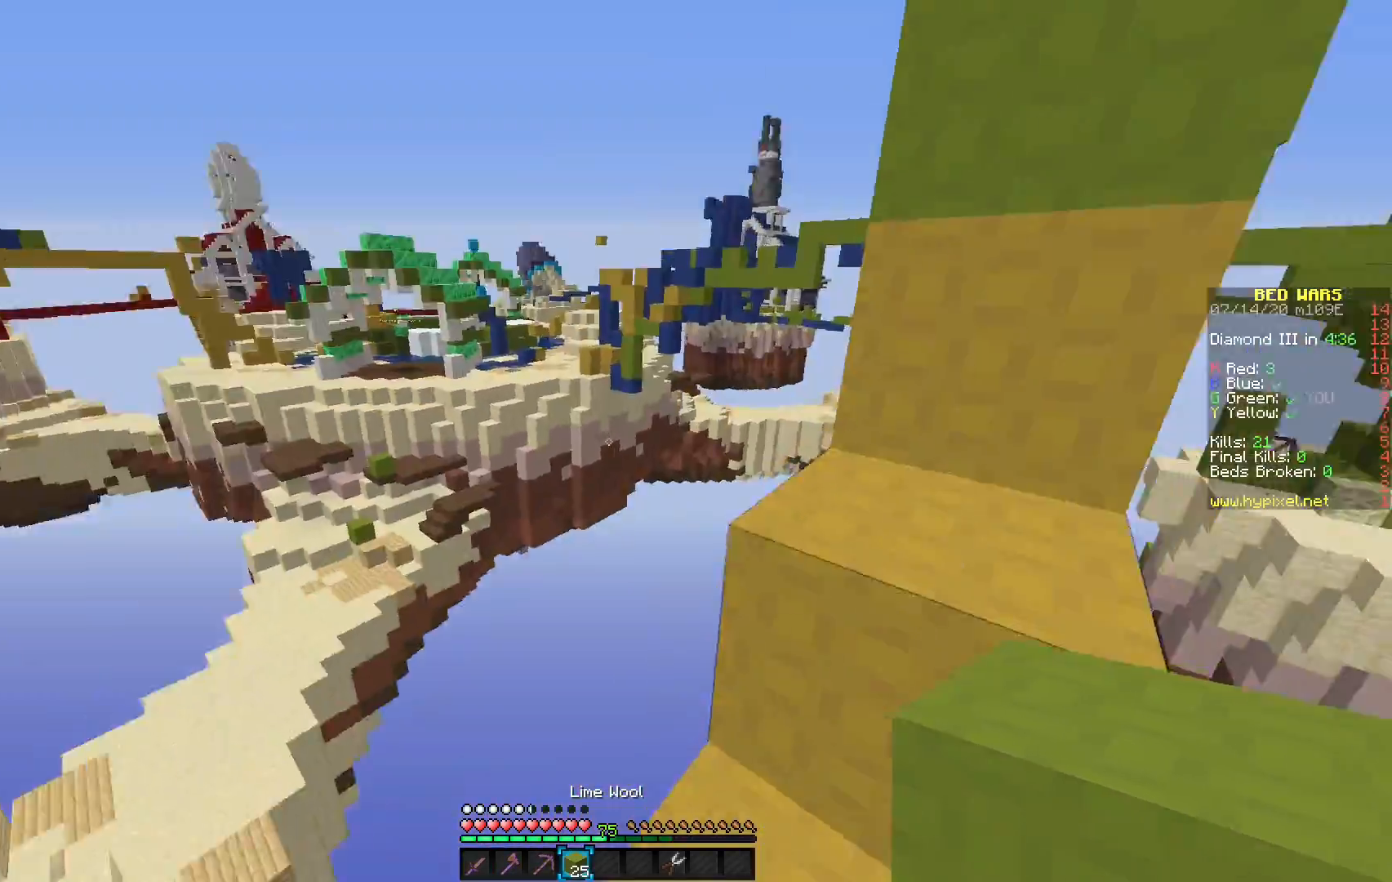
{"keys": [], "mouse": [], "events": []}
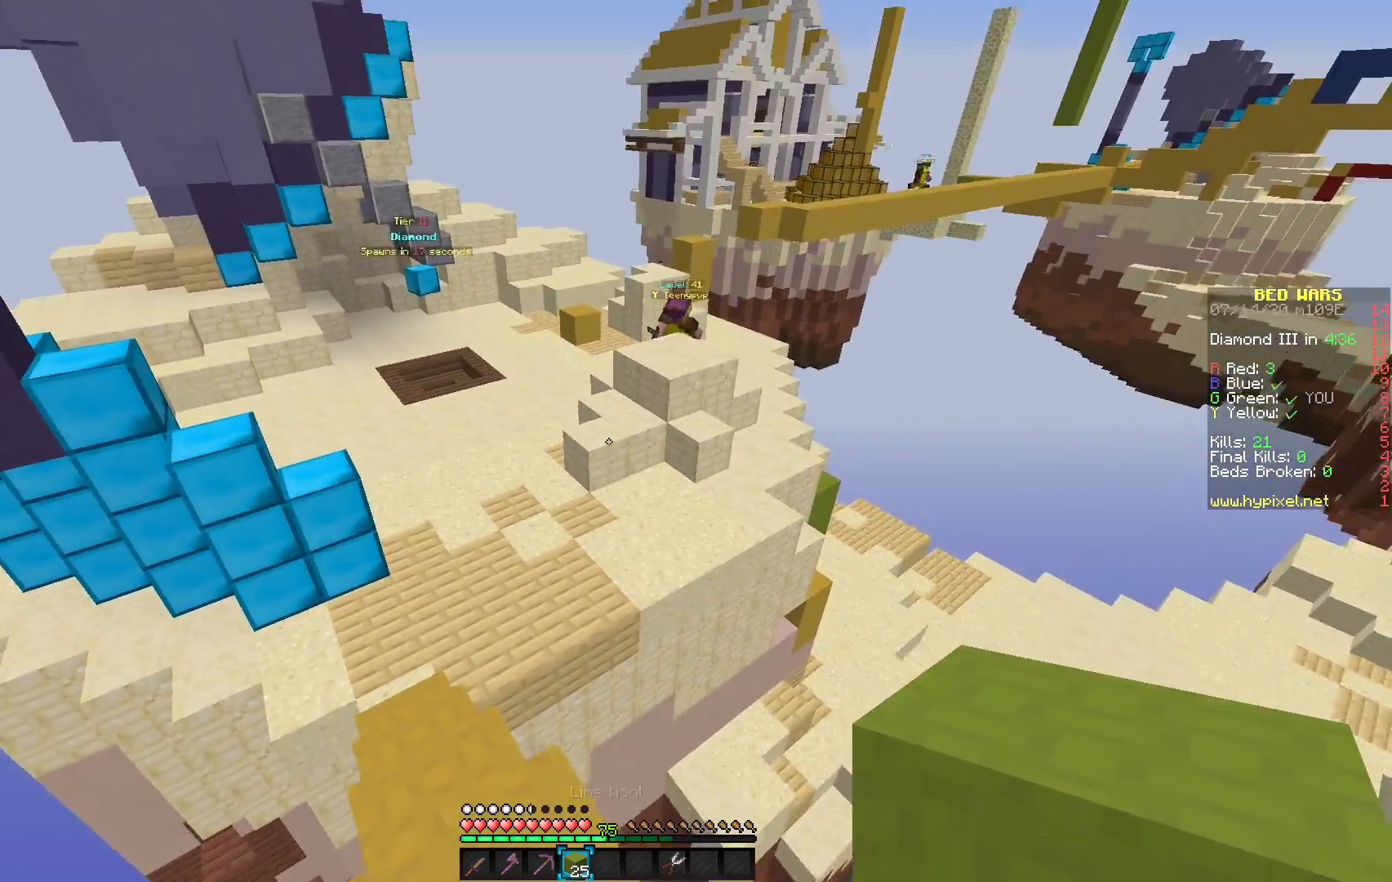
{"keys": [], "mouse": [], "events": []}
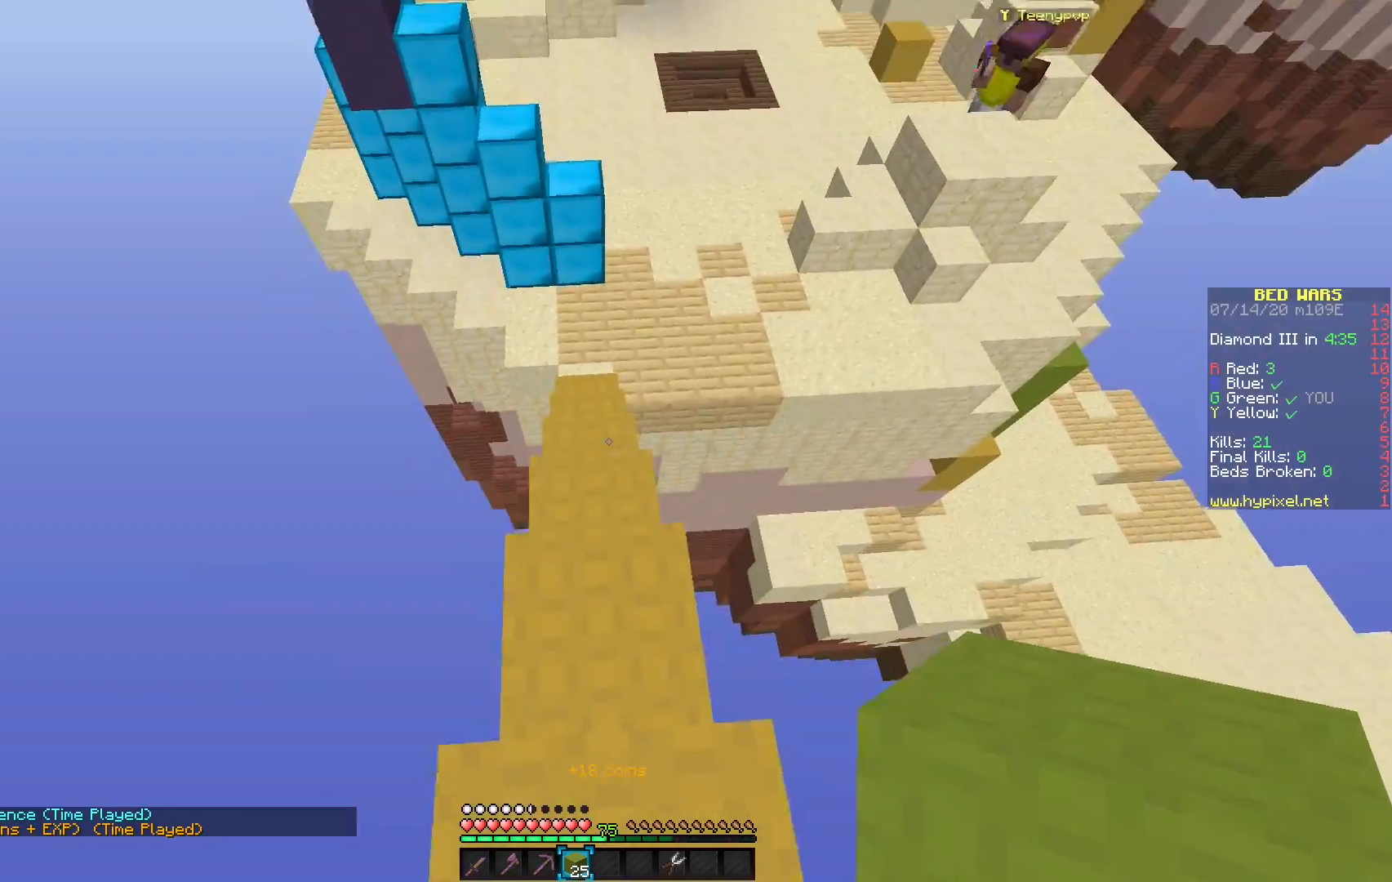
{"keys": [], "mouse": [], "events": [[383, "mouse_right", "down"], [500, "mouse_right", "up"]]}
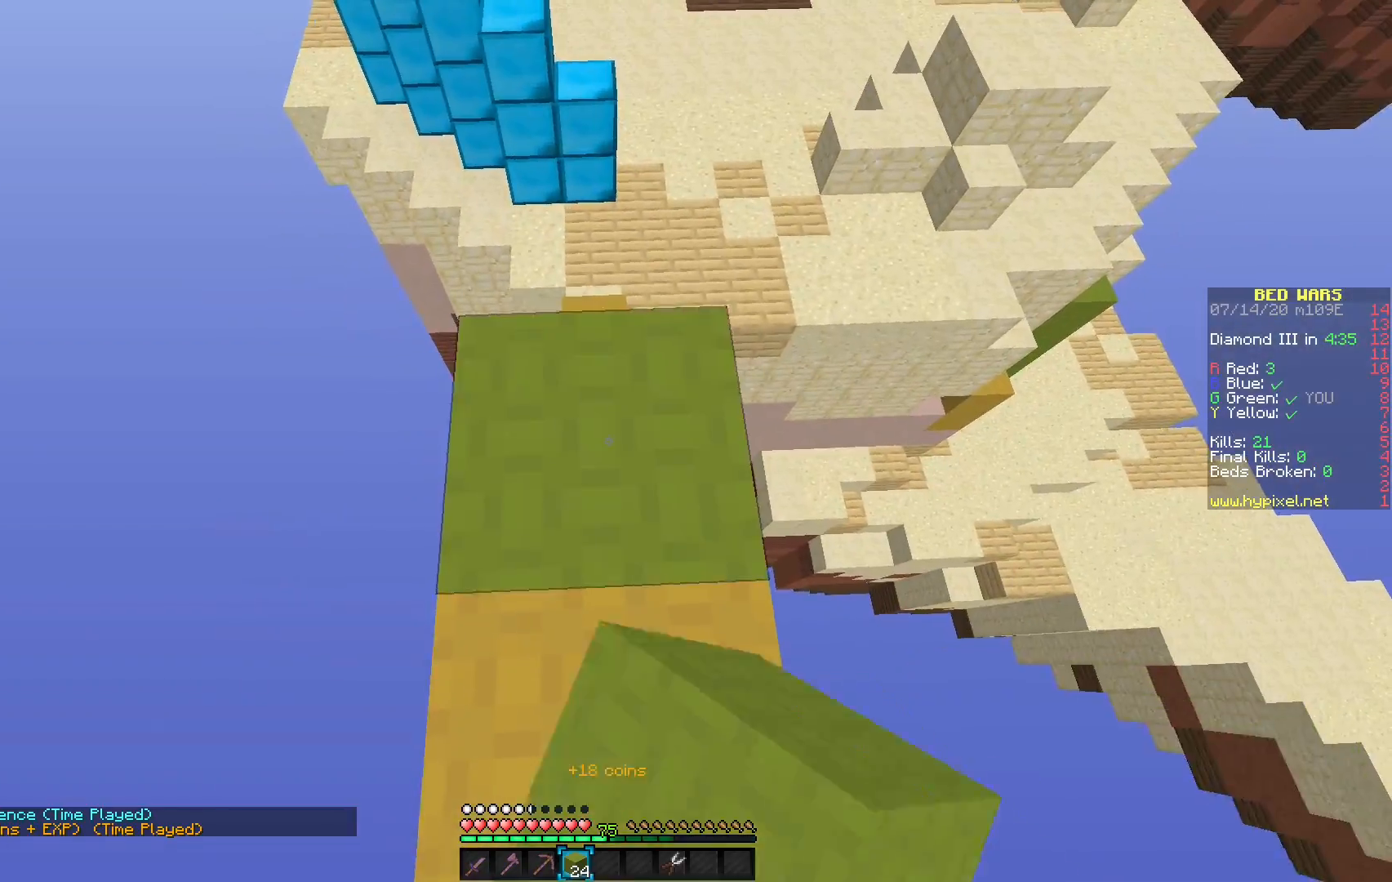
{"keys": [], "mouse": [], "events": []}
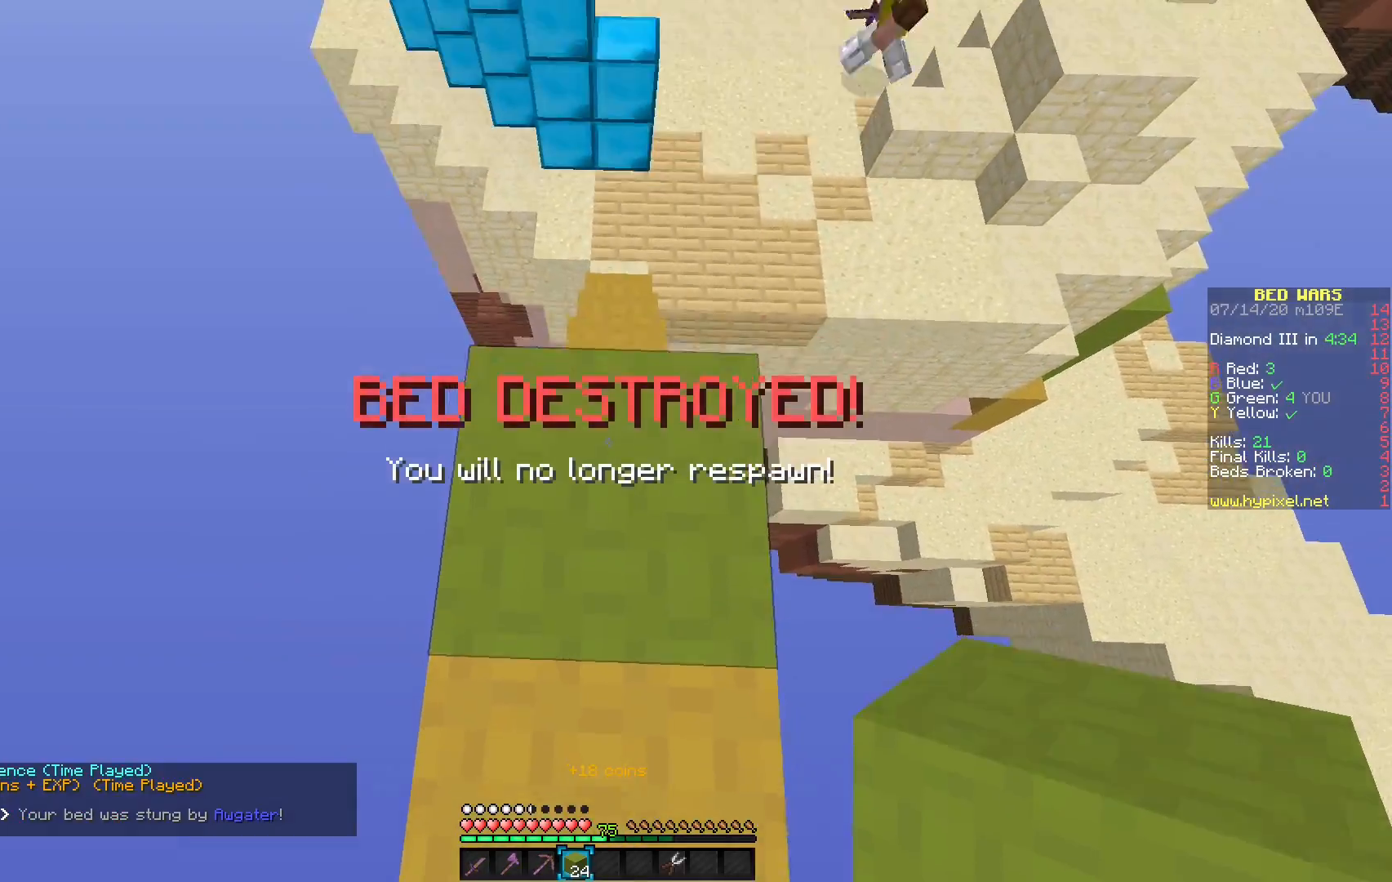
{"keys": [], "mouse": ["right"], "events": [[400, "mouse_right", "down"]]}
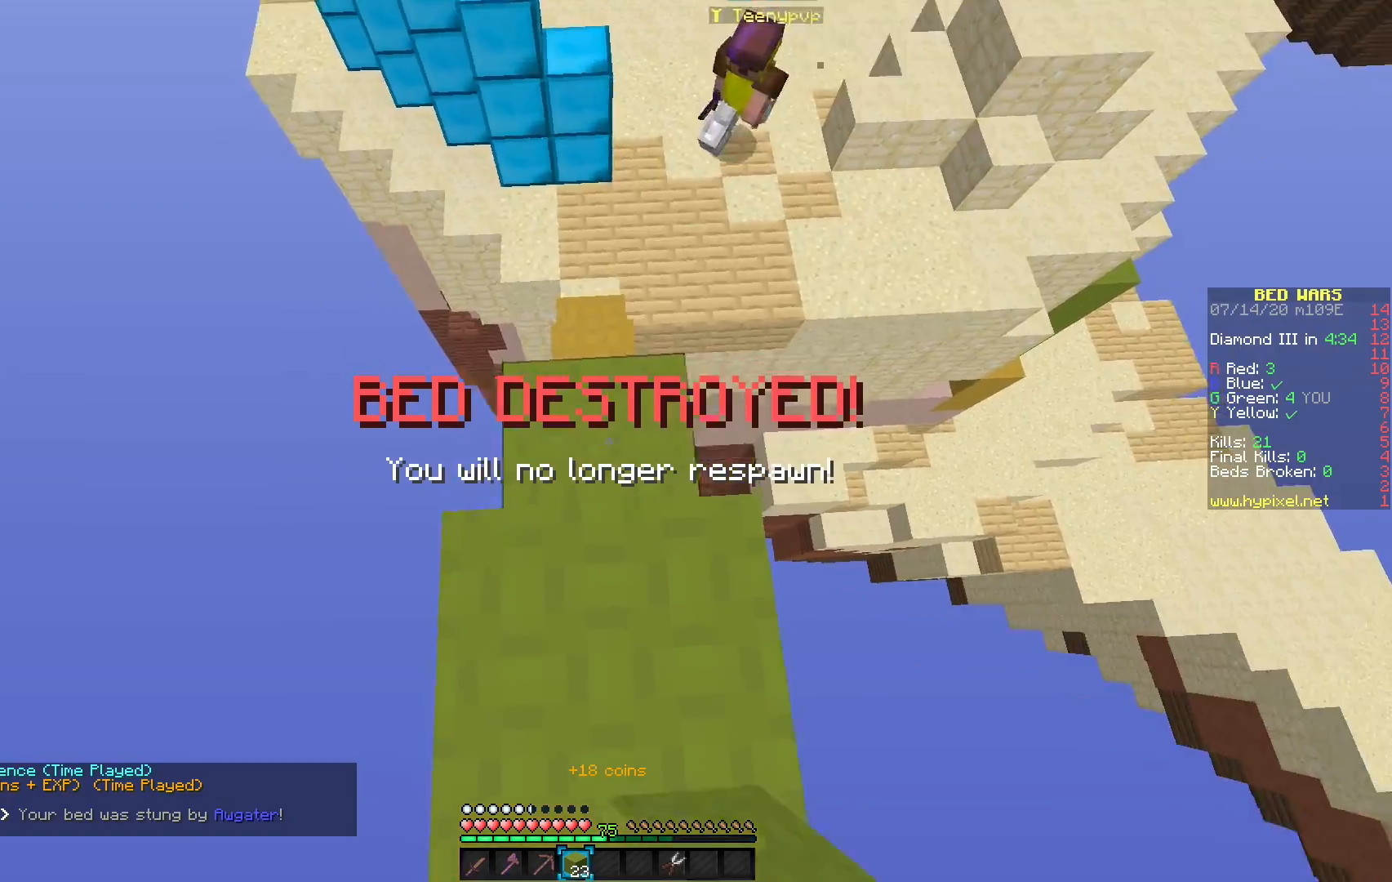
{"keys": [], "mouse": ["right"], "events": [[117, "mouse_right", "up"], [200, "mouse_right", "down"], [283, "mouse_right", "up"], [417, "mouse_right", "down"]]}
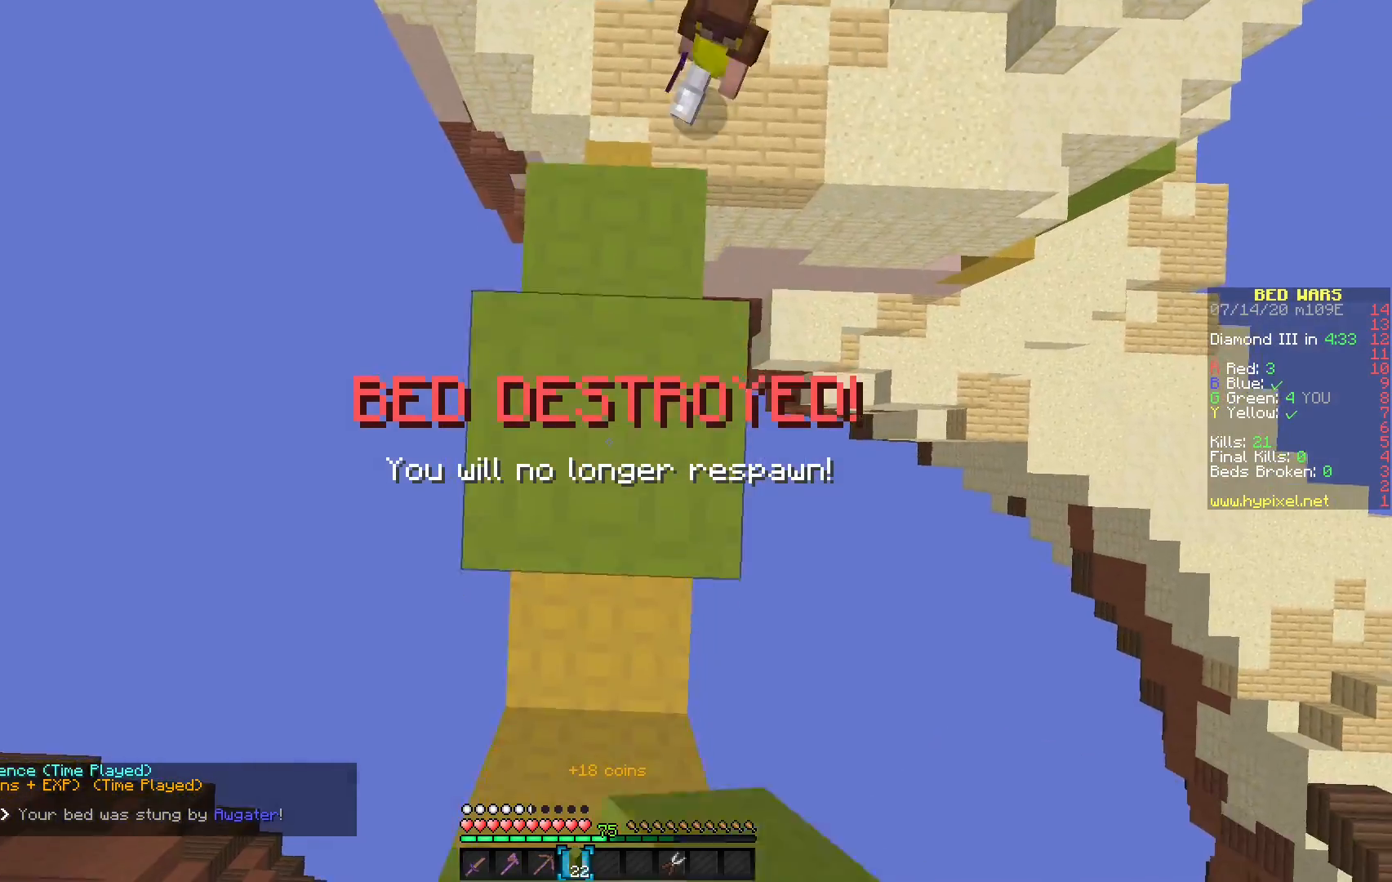
{"keys": [], "mouse": ["right"], "events": [[117, "mouse_right", "up"], [167, "mouse_right", "down"]]}
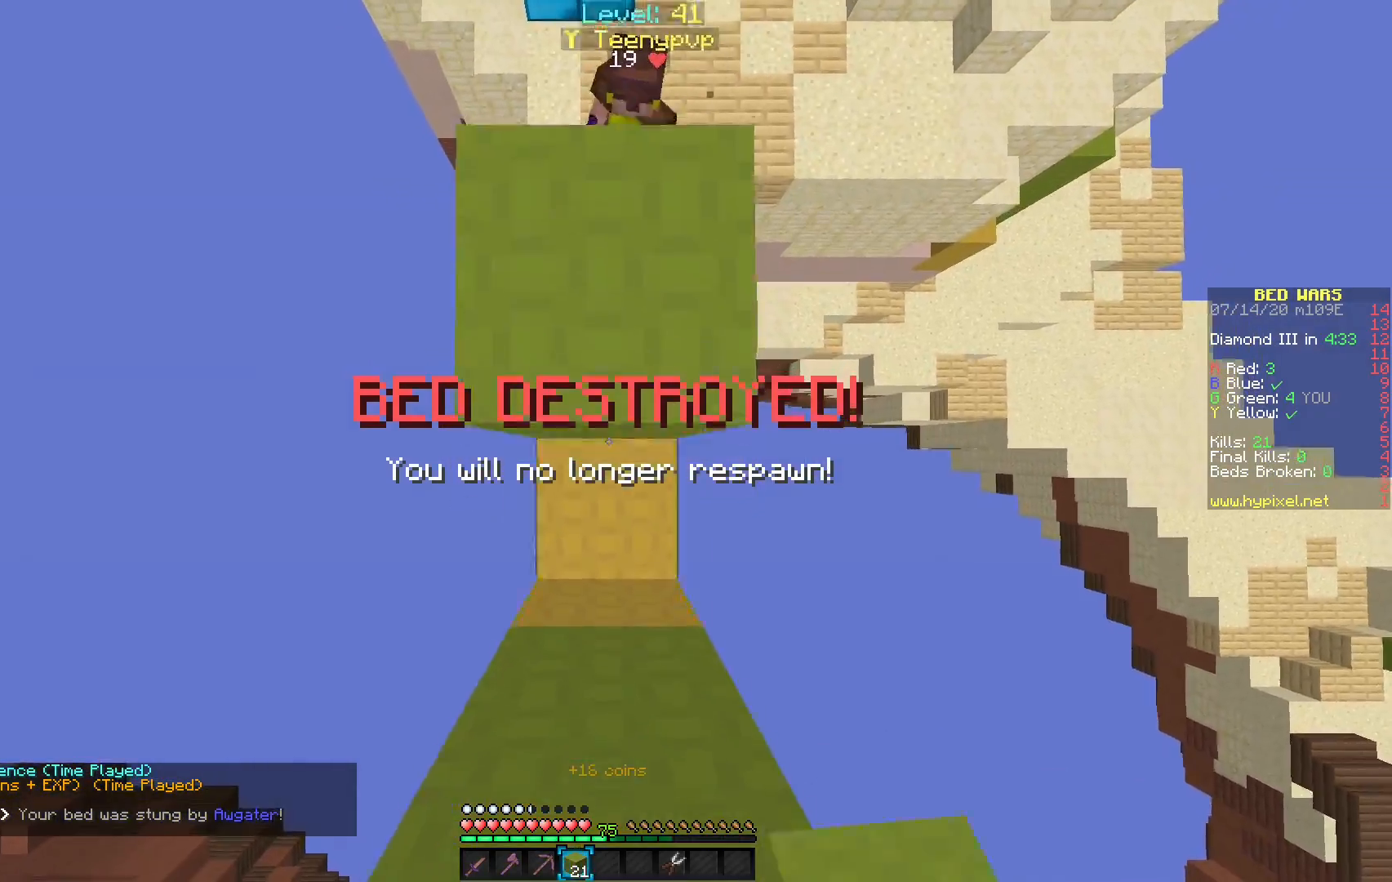
{"keys": [], "mouse": [], "events": [[350, "mouse_right", "up"], [400, "mouse_right", "down"], [433, "mouse_right", "up"]]}